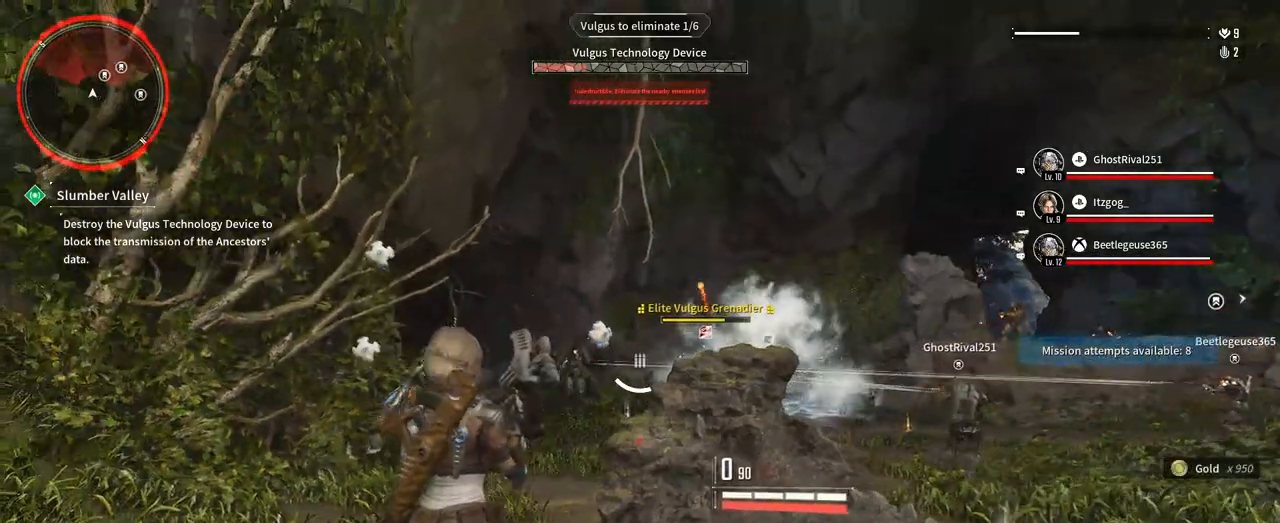
Gameplay with a controller (Xbox layout); each line is a JSON object with the inputs held at the frame after it (dt_ms = milliseconds from this image to that frame). "events" lists button and stick changes between this image and that frame as [ms after this image, input, new state], when the widget could be followed in between. Not read: HOME R3 SELECT START.
{"dt_ms": 500, "buttons": ["L2"], "left_stick": "down", "right_stick": "down"}
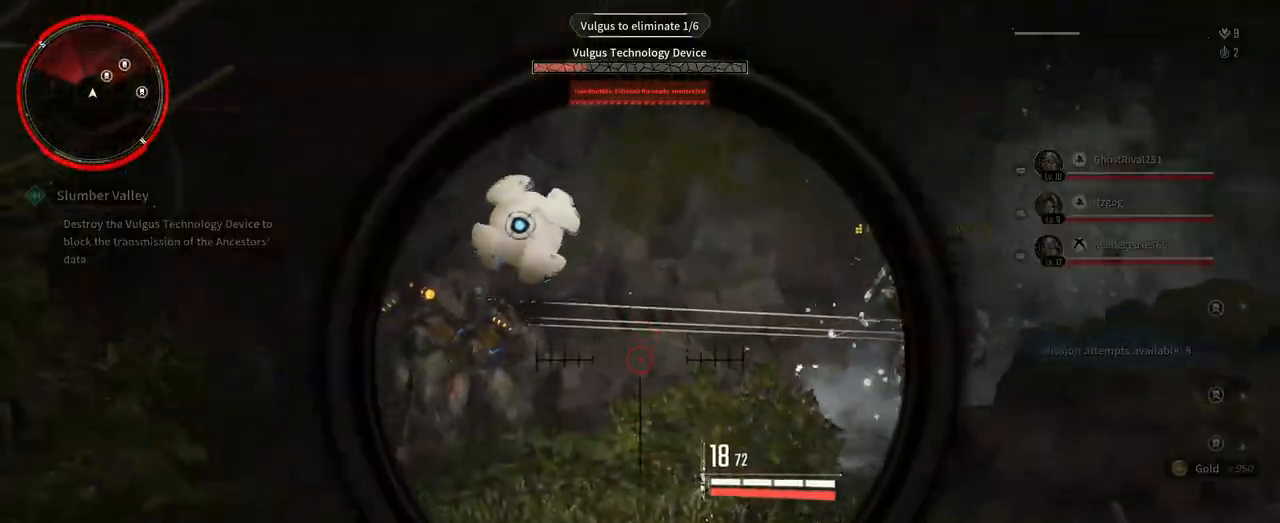
{"dt_ms": 500, "buttons": ["L2"], "left_stick": "down", "right_stick": "down-right", "events": [[33, "left_stick", "down-left"], [67, "right_stick", "left"], [250, "R2", "down"], [300, "right_stick", "center"], [350, "left_stick", "down"], [367, "right_stick", "down-right"], [450, "R2", "up"]]}
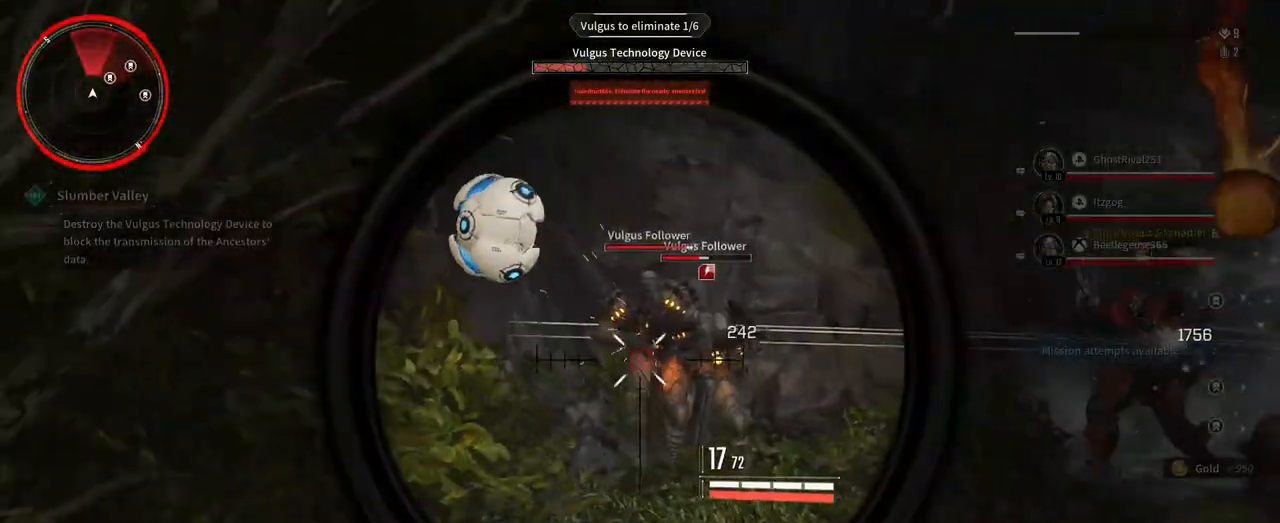
{"dt_ms": 500, "buttons": ["L2", "R2"], "left_stick": "down-left", "right_stick": "right", "events": [[50, "right_stick", "right"], [67, "R2", "down"], [117, "left_stick", "left"], [267, "R2", "up"], [317, "right_stick", "center"], [367, "R2", "down"], [383, "right_stick", "right"], [500, "left_stick", "down-left"]]}
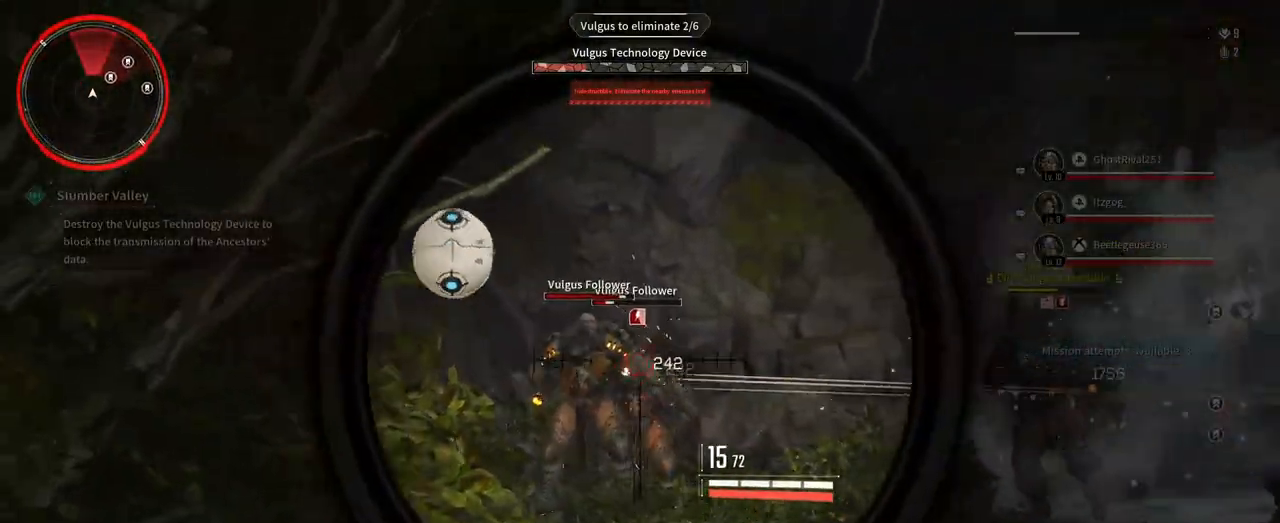
{"dt_ms": 500, "buttons": ["L2", "R2"], "left_stick": "down-right", "right_stick": "center", "events": [[50, "R2", "up"], [50, "right_stick", "down"], [100, "left_stick", "down"], [117, "R2", "down"], [233, "right_stick", "center"], [300, "R2", "up"], [350, "R2", "down"], [433, "left_stick", "down-right"]]}
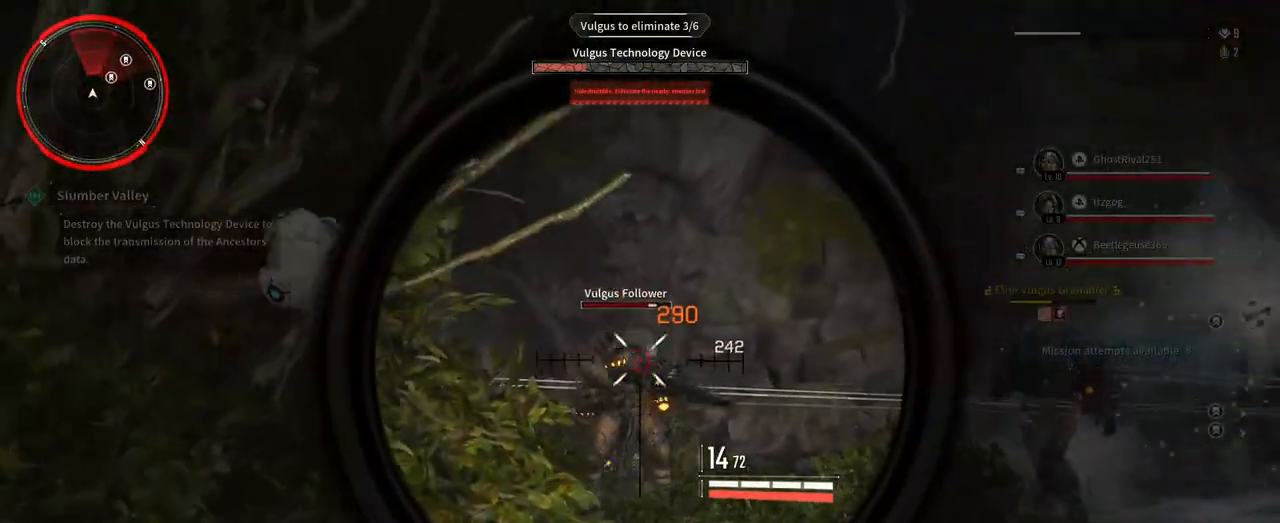
{"dt_ms": 1000, "buttons": ["L2", "R2"], "left_stick": "center", "right_stick": "down", "events": [[50, "R2", "up"], [117, "R2", "down"], [183, "left_stick", "center"], [250, "right_stick", "down"], [300, "R2", "up"], [367, "left_stick", "down-left"], [433, "R2", "down"], [433, "right_stick", "center"], [467, "left_stick", "left"], [500, "right_stick", "up-left"], [650, "R2", "up"], [650, "right_stick", "center"], [733, "R2", "down"], [833, "left_stick", "center"], [867, "right_stick", "down"], [917, "R2", "up"], [1000, "R2", "down"]]}
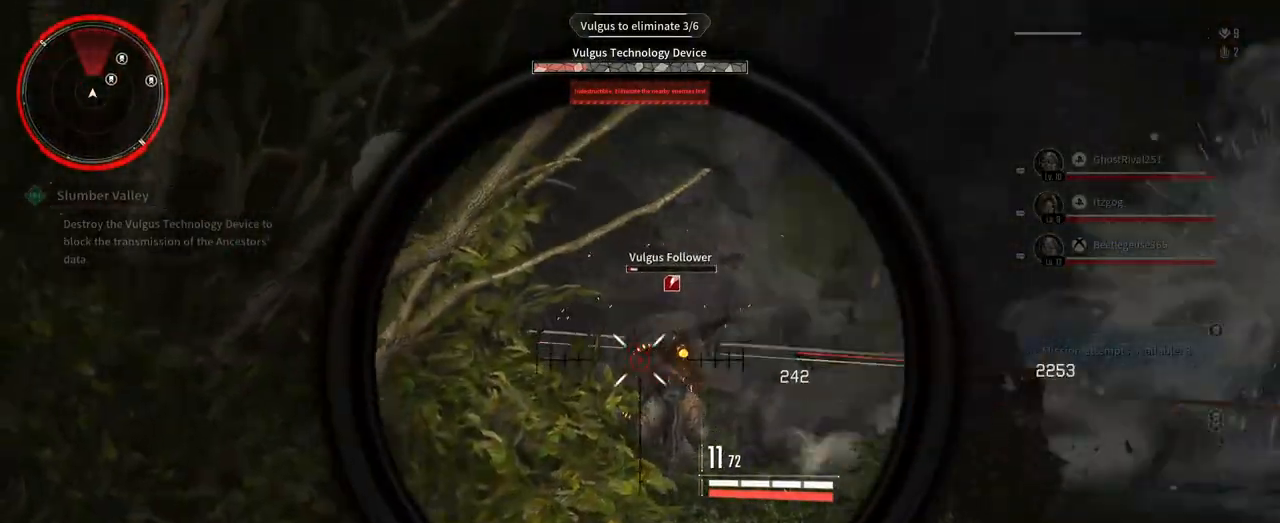
{"dt_ms": 500, "buttons": ["L2", "R2"], "left_stick": "left", "right_stick": "center", "events": [[17, "left_stick", "right"], [17, "right_stick", "down-right"], [183, "R2", "up"], [183, "right_stick", "center"], [250, "R2", "down"], [383, "left_stick", "left"], [417, "R2", "up"], [500, "R2", "down"]]}
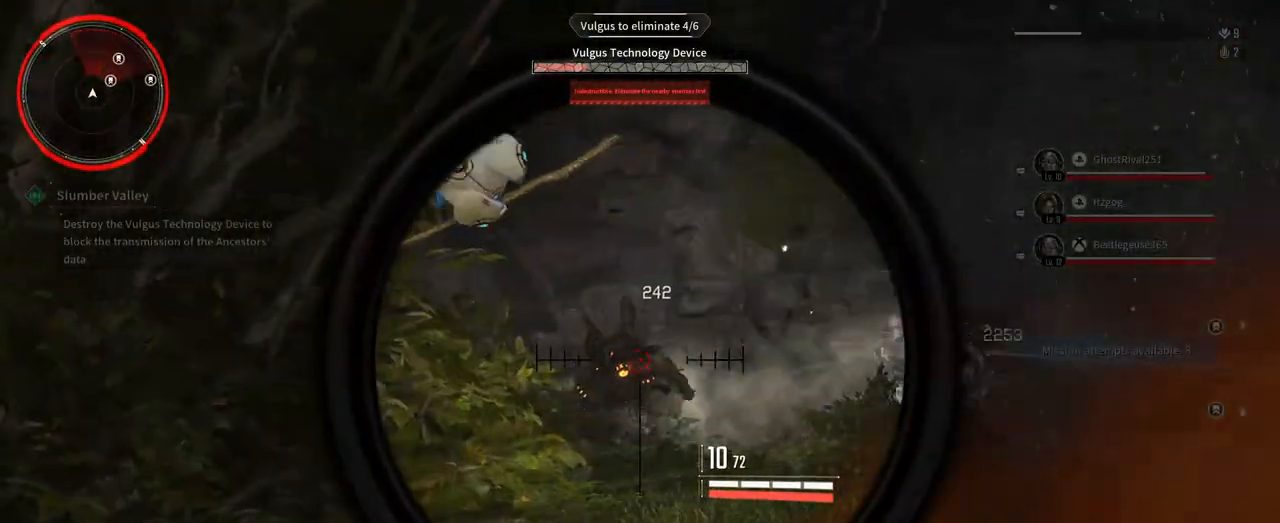
{"dt_ms": 500, "buttons": ["L2"], "left_stick": "center", "right_stick": "right", "events": [[100, "left_stick", "center"], [183, "R2", "up"], [200, "left_stick", "right"], [217, "right_stick", "down-right"], [267, "right_stick", "right"], [500, "left_stick", "center"]]}
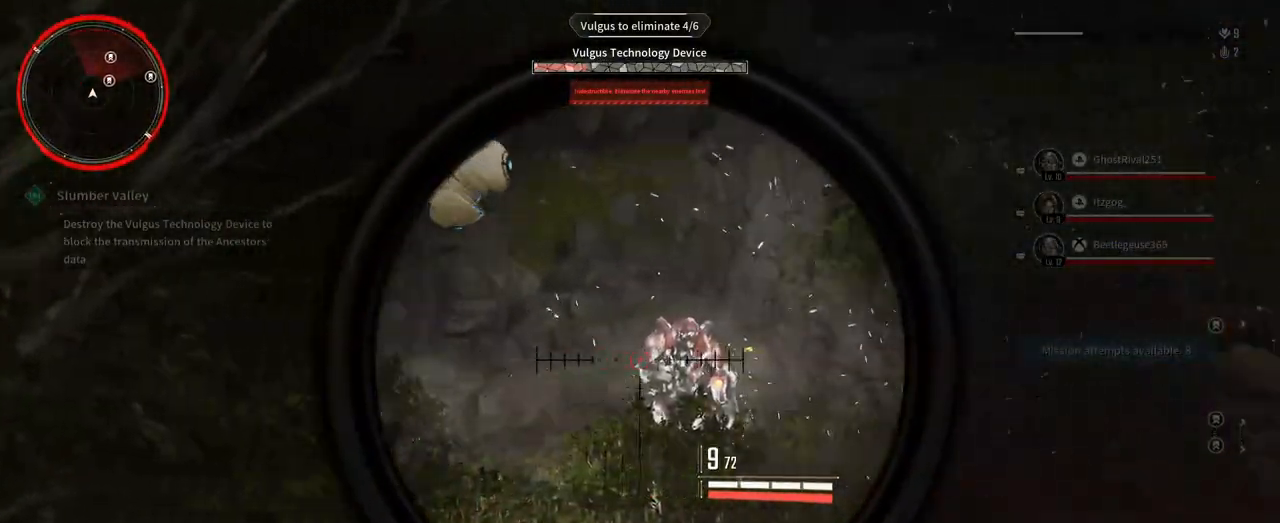
{"dt_ms": 500, "buttons": ["L2", "R2"], "left_stick": "up-left", "right_stick": "center", "events": [[33, "R2", "down"], [50, "left_stick", "left"], [100, "right_stick", "center"], [200, "right_stick", "down"], [217, "R2", "up"], [350, "R2", "down"], [350, "left_stick", "up-left"], [350, "right_stick", "down-right"], [483, "right_stick", "center"]]}
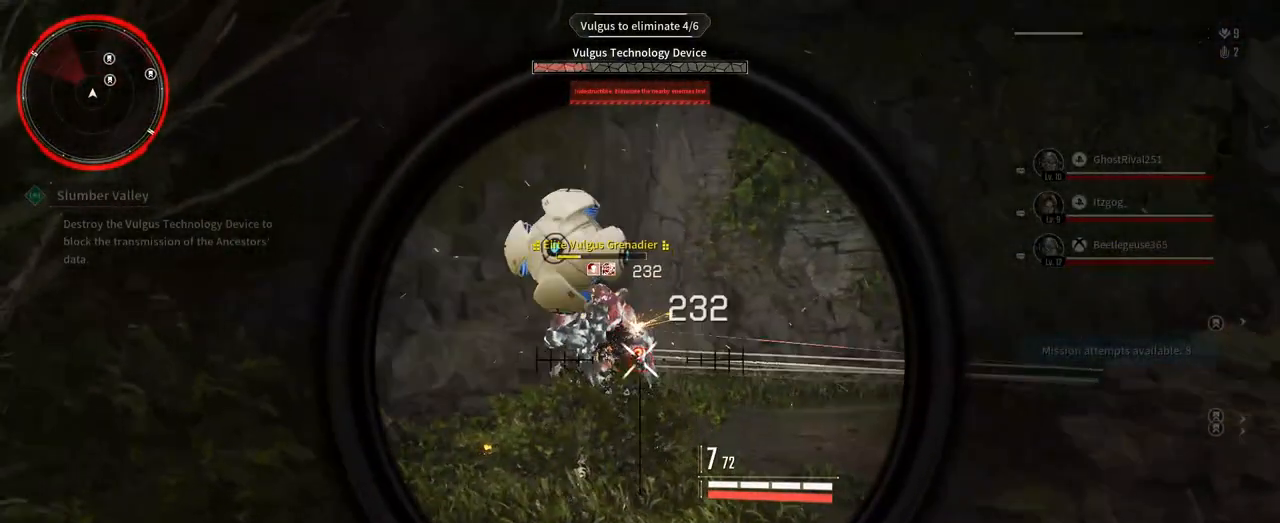
{"dt_ms": 500, "buttons": ["L2", "R2"], "left_stick": "center", "right_stick": "center", "events": [[33, "R2", "up"], [100, "R2", "down"], [283, "R2", "up"], [333, "left_stick", "center"], [350, "R2", "down"]]}
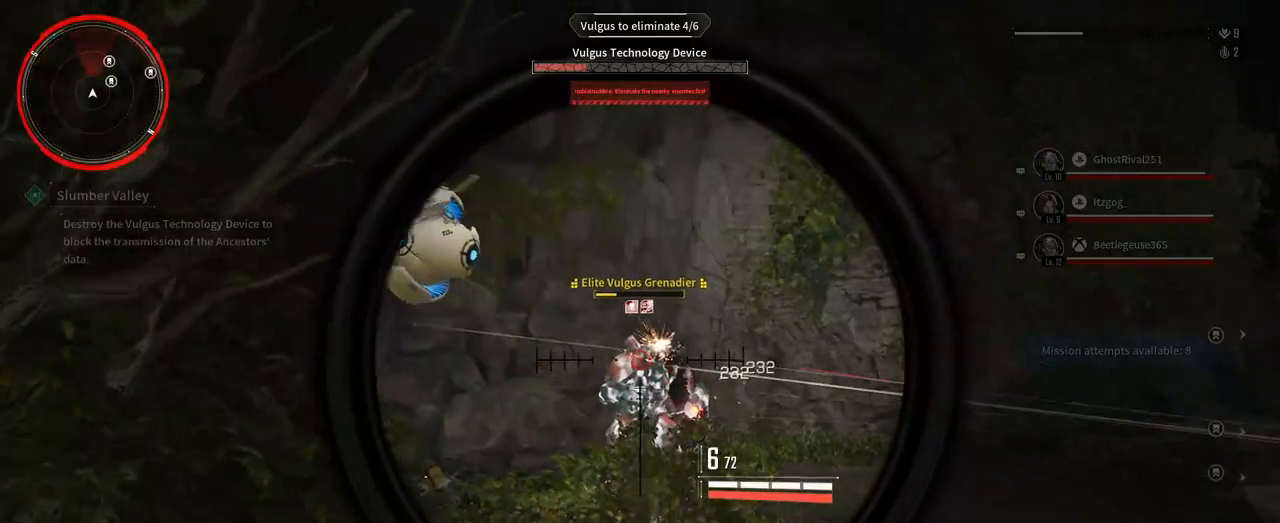
{"dt_ms": 500, "buttons": ["L2", "R2"], "left_stick": "left", "right_stick": "down-right", "events": [[50, "R2", "up"], [50, "right_stick", "down"], [67, "left_stick", "down-left"], [100, "R2", "down"], [150, "right_stick", "down-right"], [250, "right_stick", "center"], [283, "R2", "up"], [333, "R2", "down"], [350, "left_stick", "left"], [433, "right_stick", "right"], [483, "right_stick", "down-right"]]}
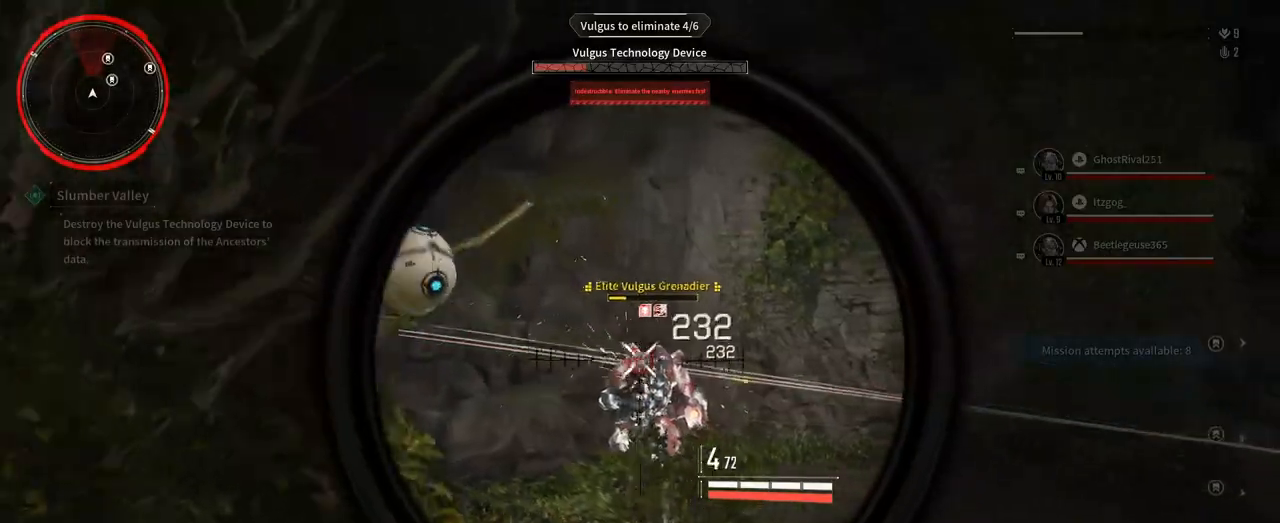
{"dt_ms": 500, "buttons": ["L2", "R2"], "left_stick": "center", "right_stick": "center", "events": [[33, "R2", "up"], [50, "left_stick", "up"], [100, "R2", "down"], [150, "right_stick", "center"], [183, "left_stick", "left"], [300, "R2", "up"], [383, "R2", "down"], [450, "left_stick", "center"]]}
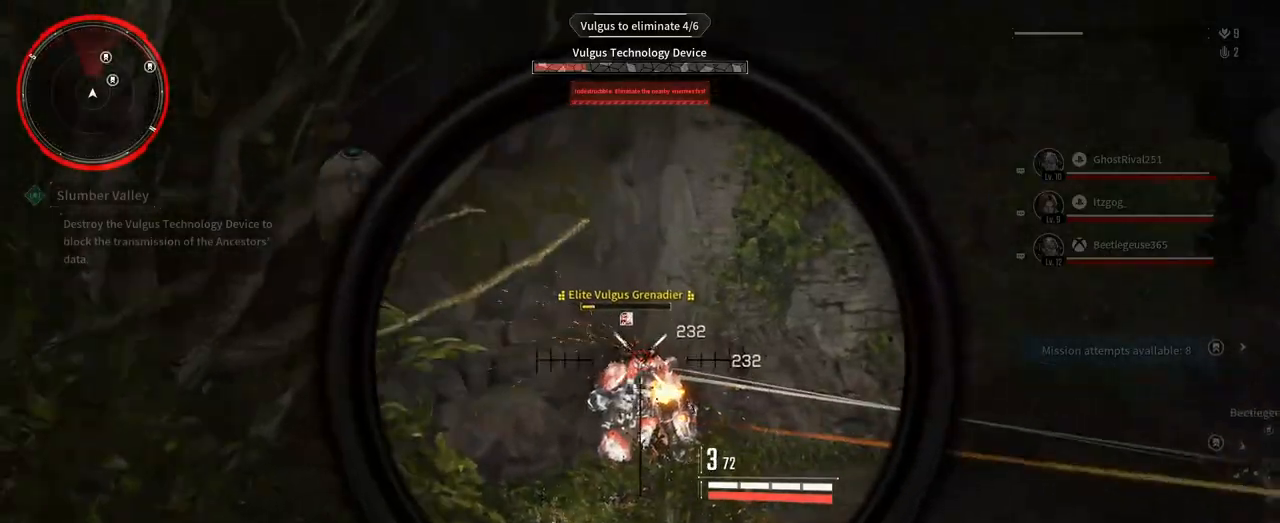
{"dt_ms": 1000, "buttons": ["L2", "R2"], "left_stick": "up-left", "right_stick": "center", "events": [[50, "right_stick", "down"], [67, "R2", "up"], [133, "R2", "down"], [150, "left_stick", "up"], [200, "left_stick", "up-left"], [333, "R2", "up"], [350, "right_stick", "center"], [400, "R2", "down"], [583, "R2", "up"], [583, "left_stick", "center"], [650, "R2", "down"], [817, "left_stick", "up-left"], [833, "R2", "up"], [917, "R2", "down"]]}